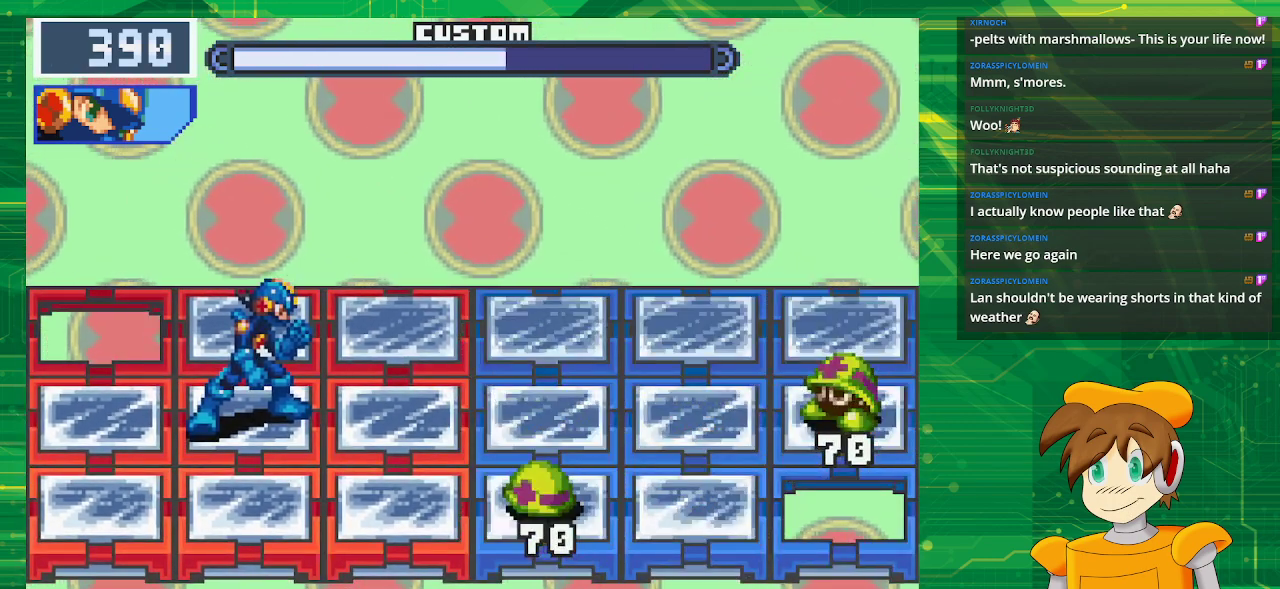
Gameplay with a controller (Nintendo layout); each line is a JSON object with the inputs held at the frame after it. "events" lists button and stick changes between this image and that frame as [ms after this image, input, new state], when the widget could be followed in between. Not read: L3 R3.
{"buttons": [], "events": [[167, "DPAD_UP", "down"], [333, "DPAD_UP", "up"]]}
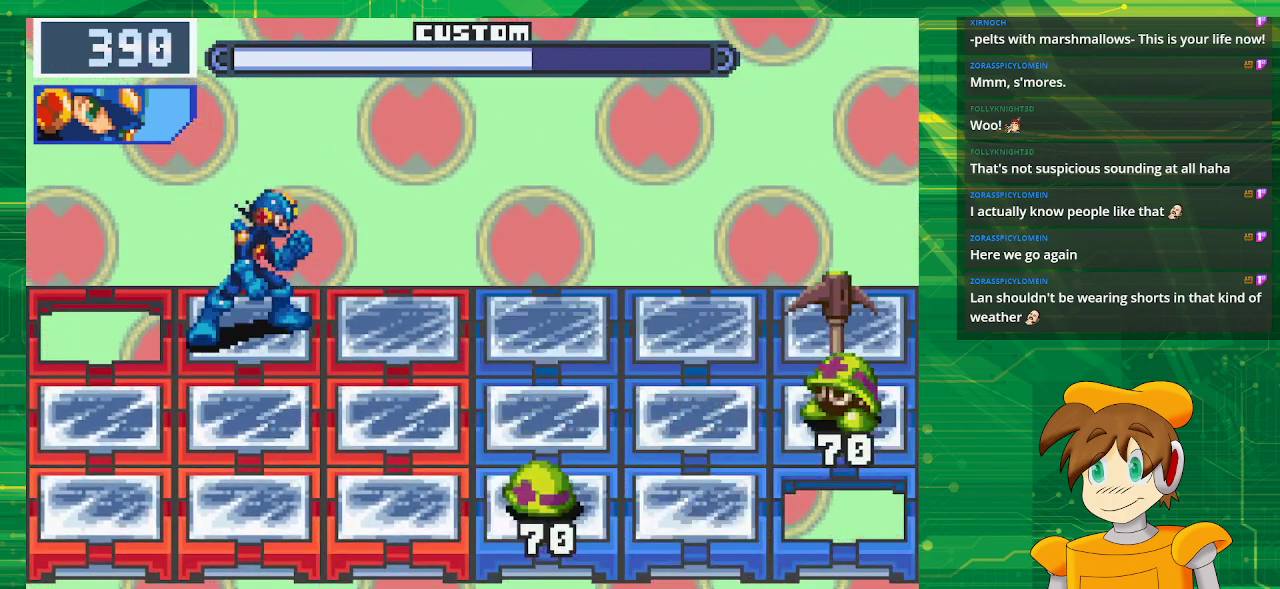
{"buttons": [], "events": []}
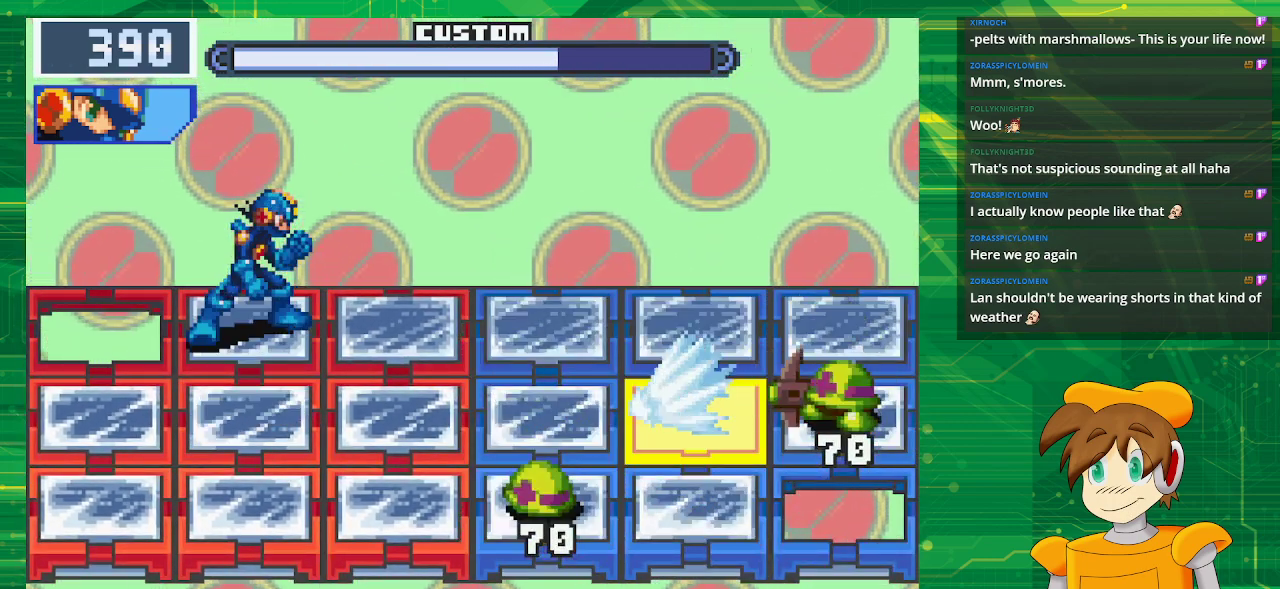
{"buttons": [], "events": []}
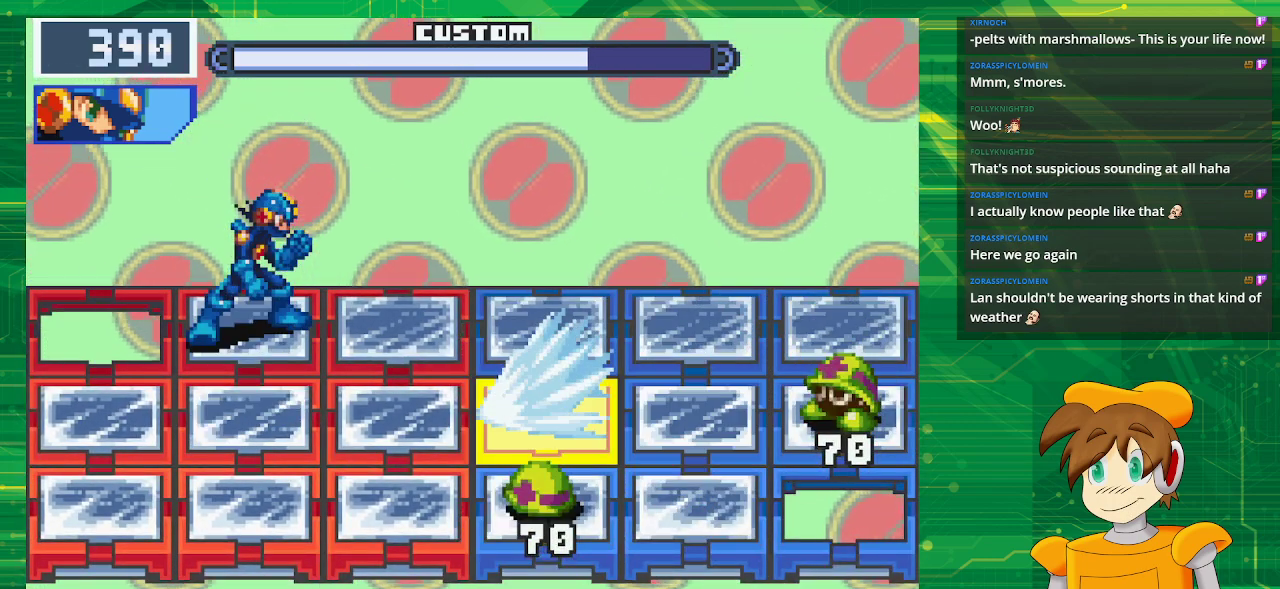
{"buttons": [], "events": []}
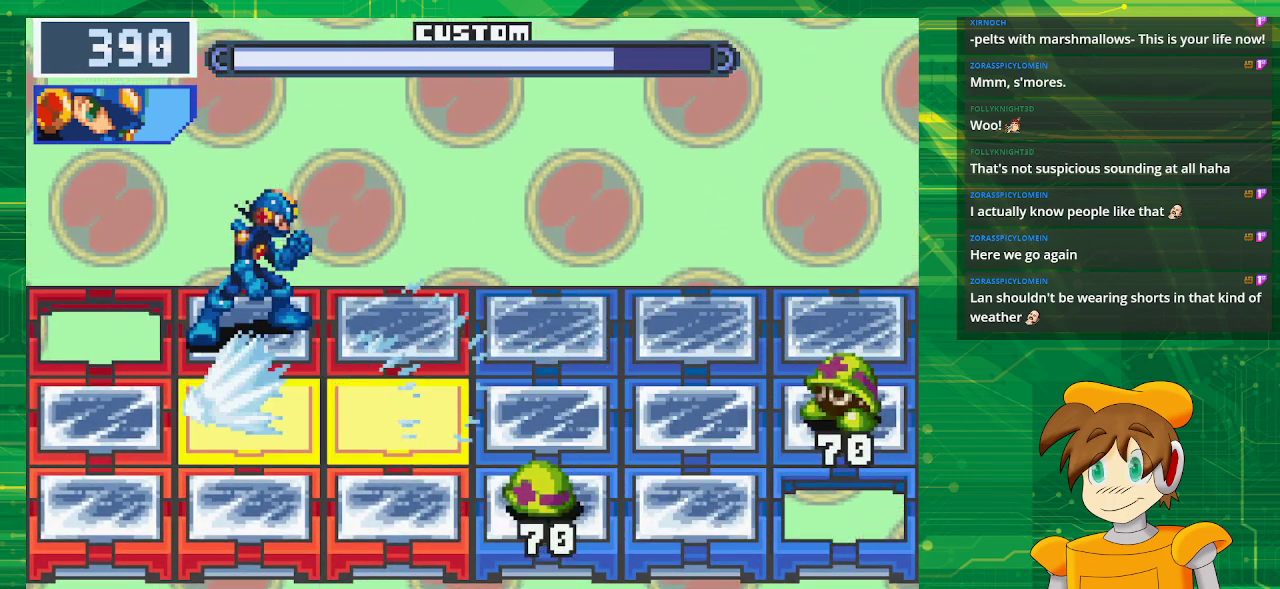
{"buttons": [], "events": []}
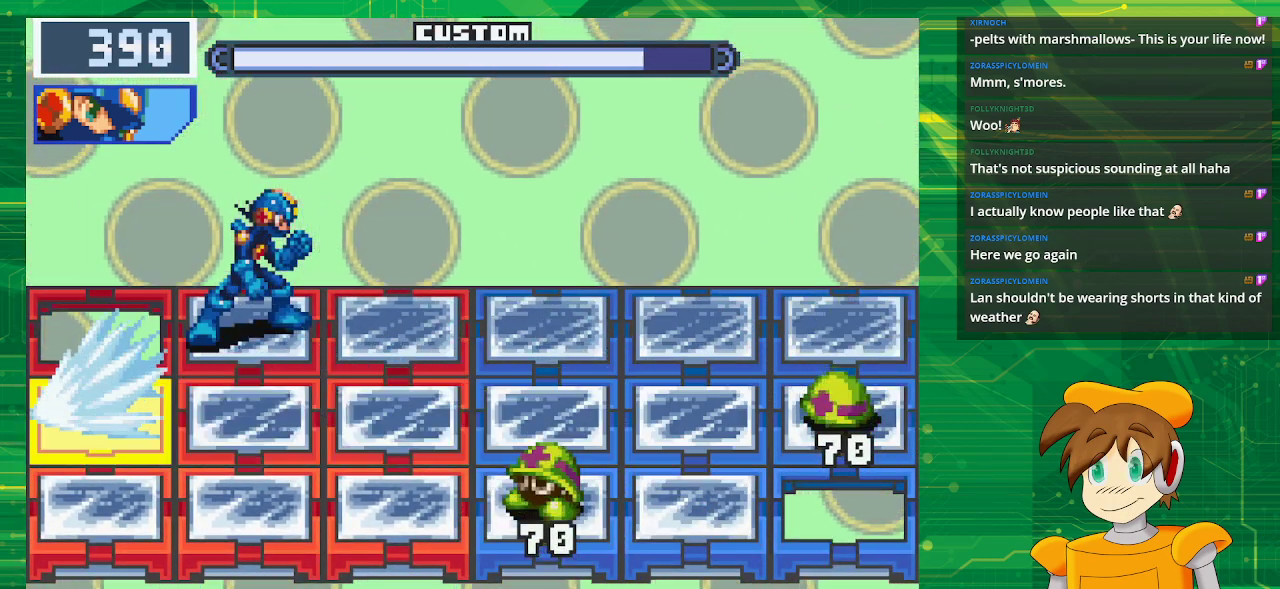
{"buttons": [], "events": []}
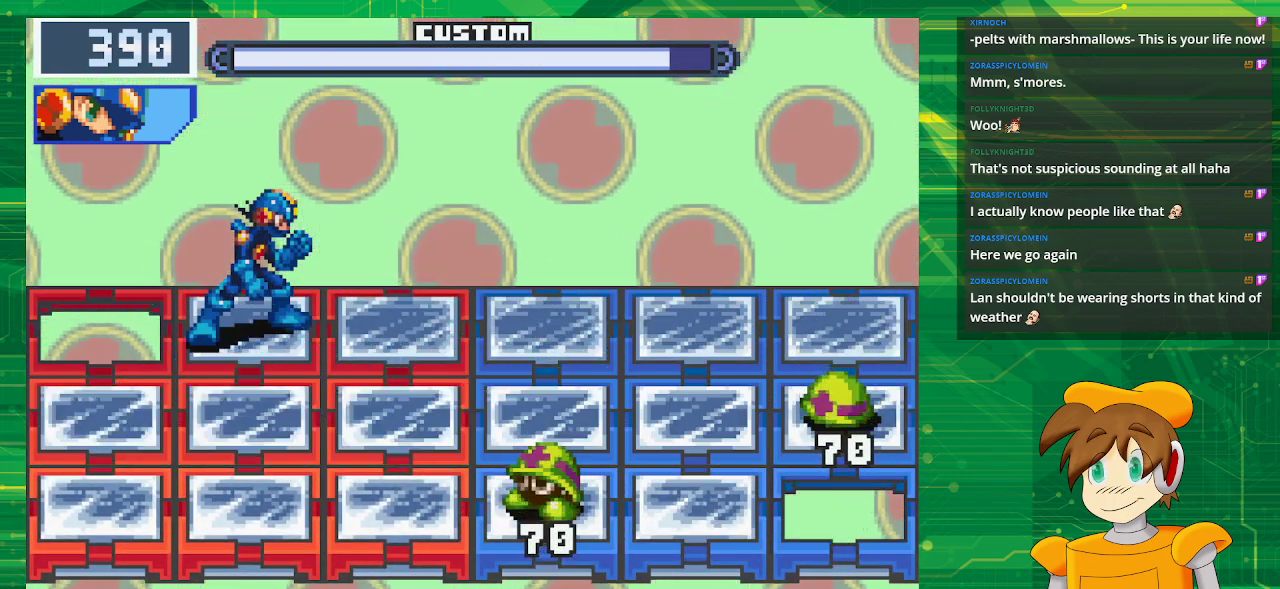
{"buttons": [], "events": []}
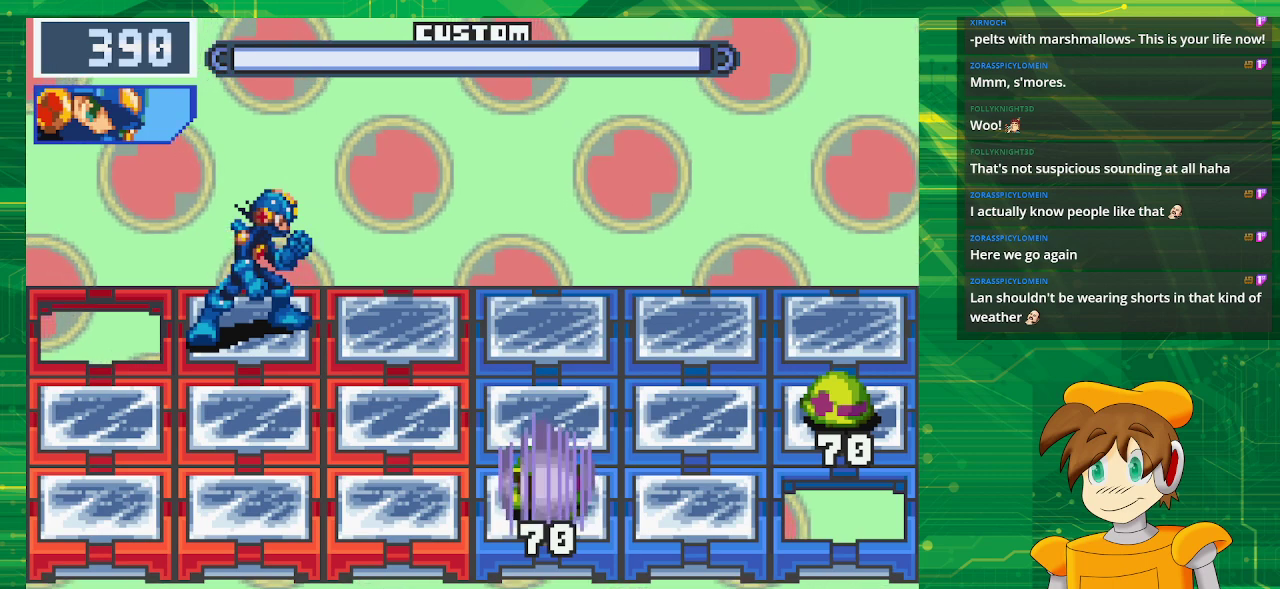
{"buttons": [], "events": []}
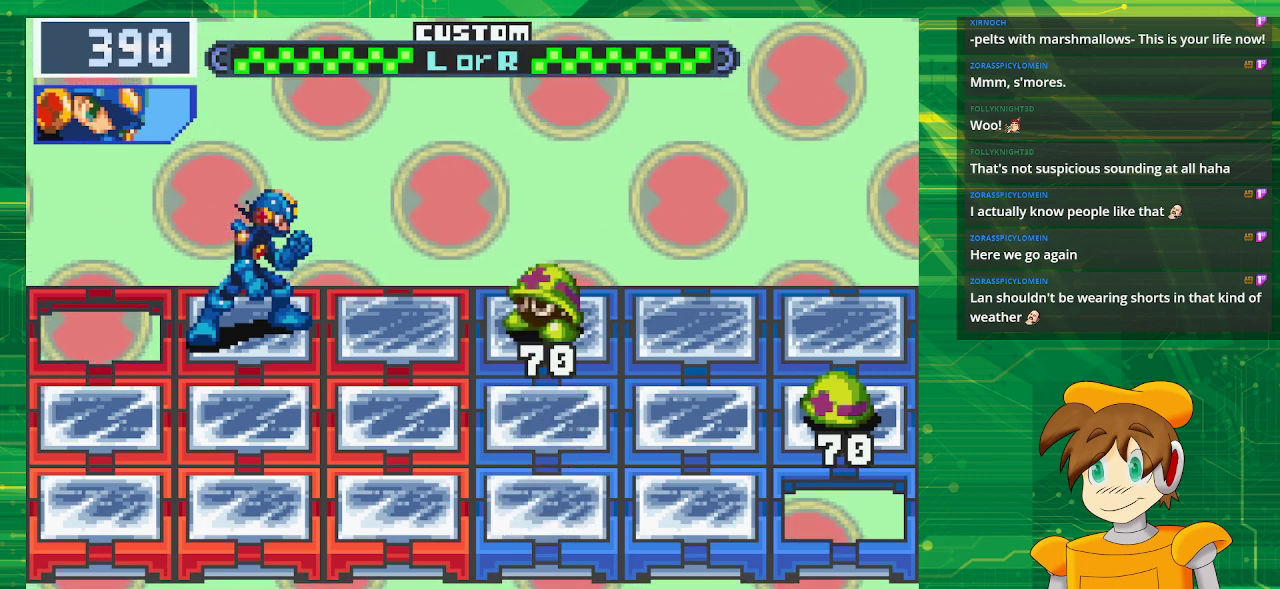
{"buttons": [], "events": [[33, "DPAD_DOWN", "down"], [200, "DPAD_DOWN", "up"]]}
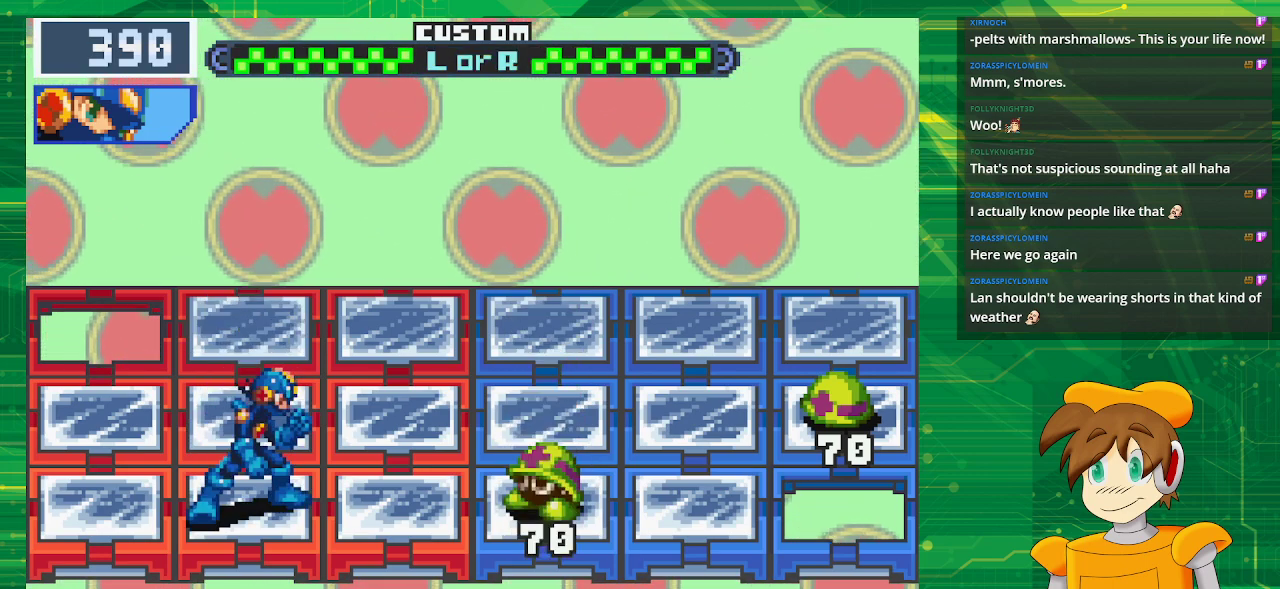
{"buttons": [], "events": [[267, "DPAD_UP", "down"], [417, "DPAD_UP", "up"]]}
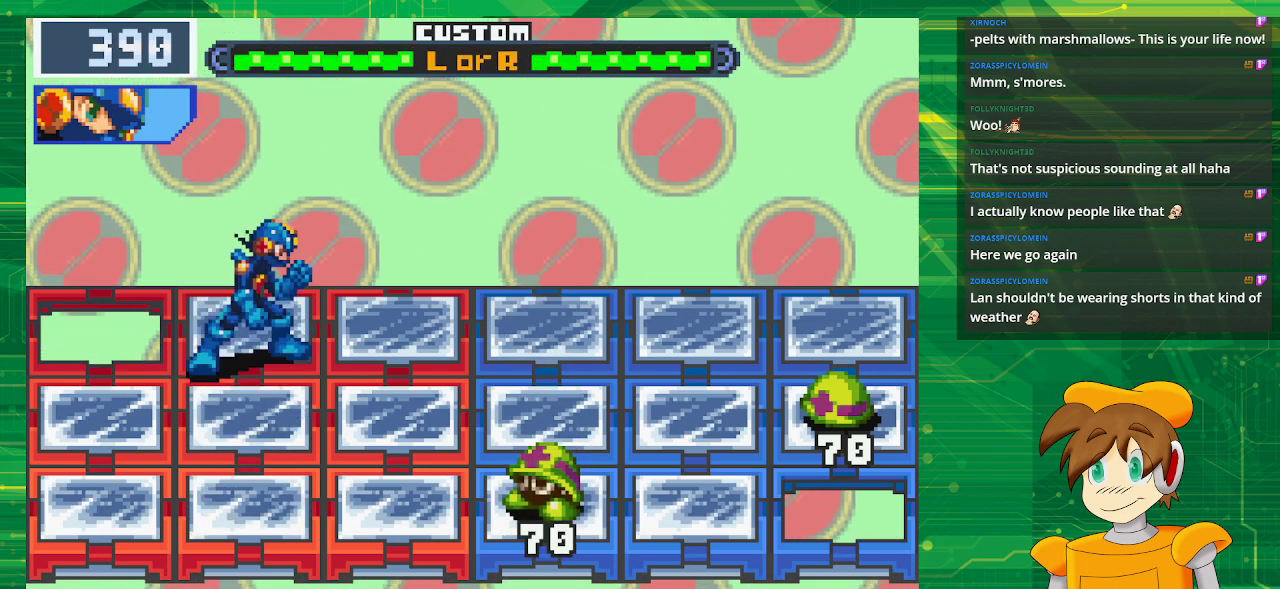
{"buttons": [], "events": []}
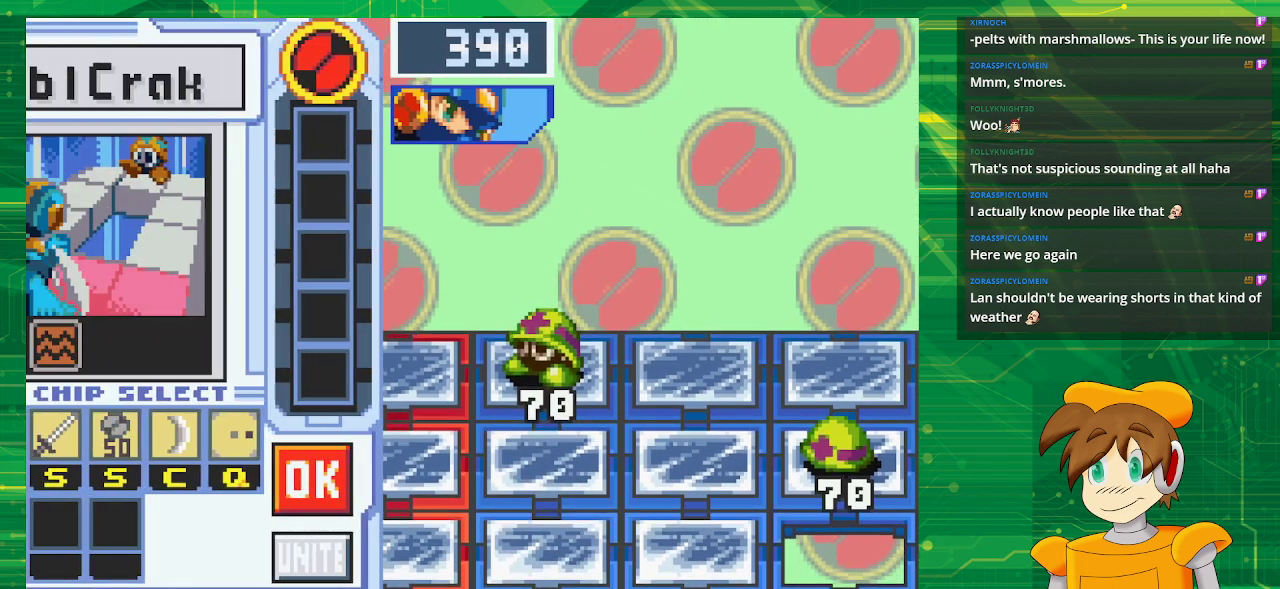
{"buttons": [], "events": []}
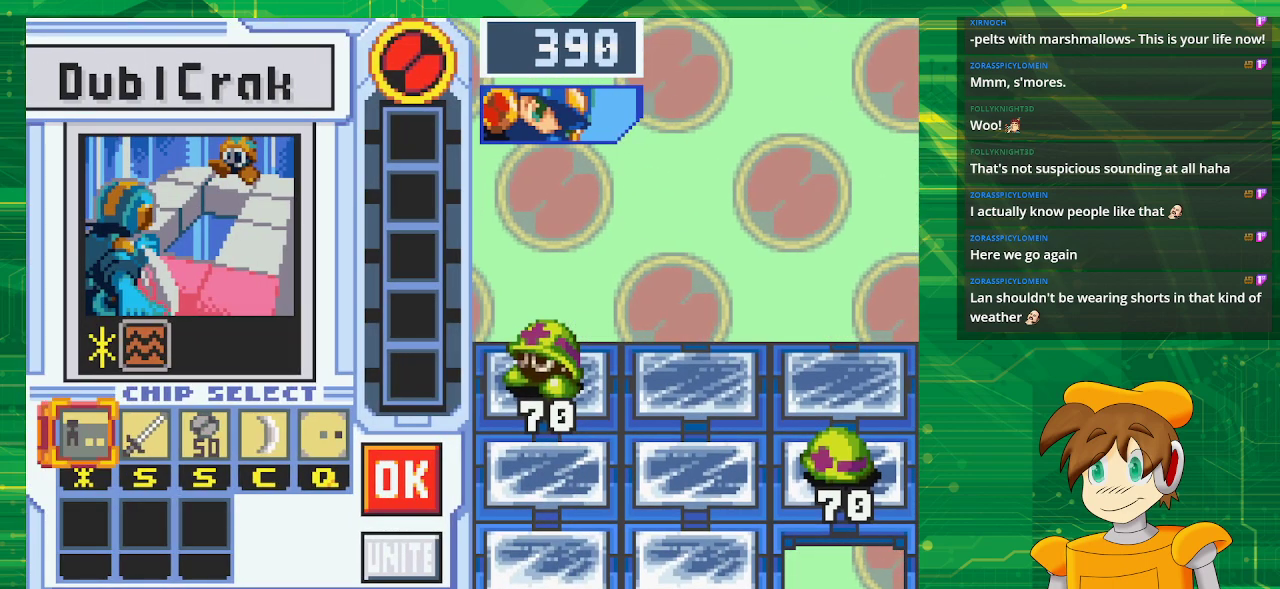
{"buttons": [], "events": []}
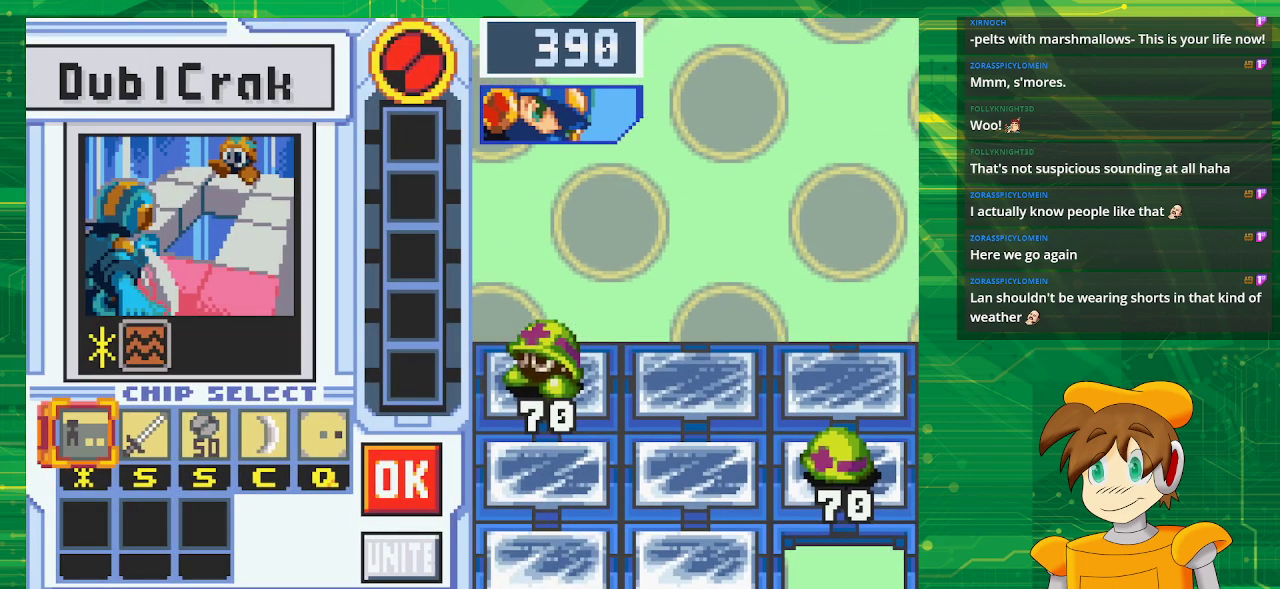
{"buttons": [], "events": []}
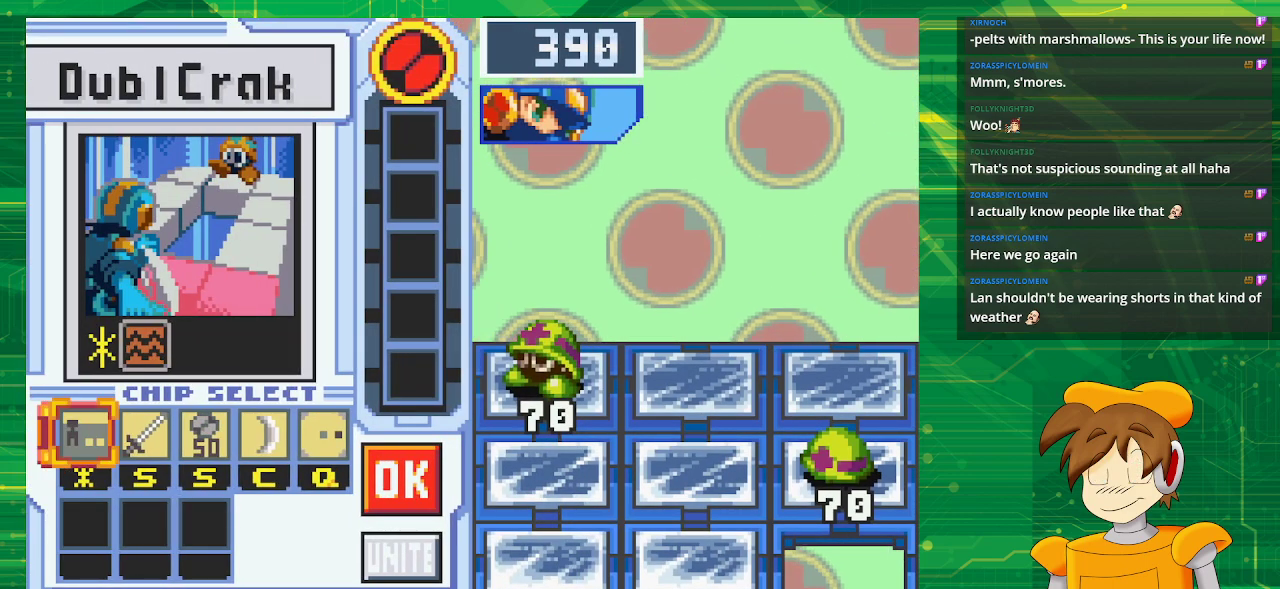
{"buttons": [], "events": []}
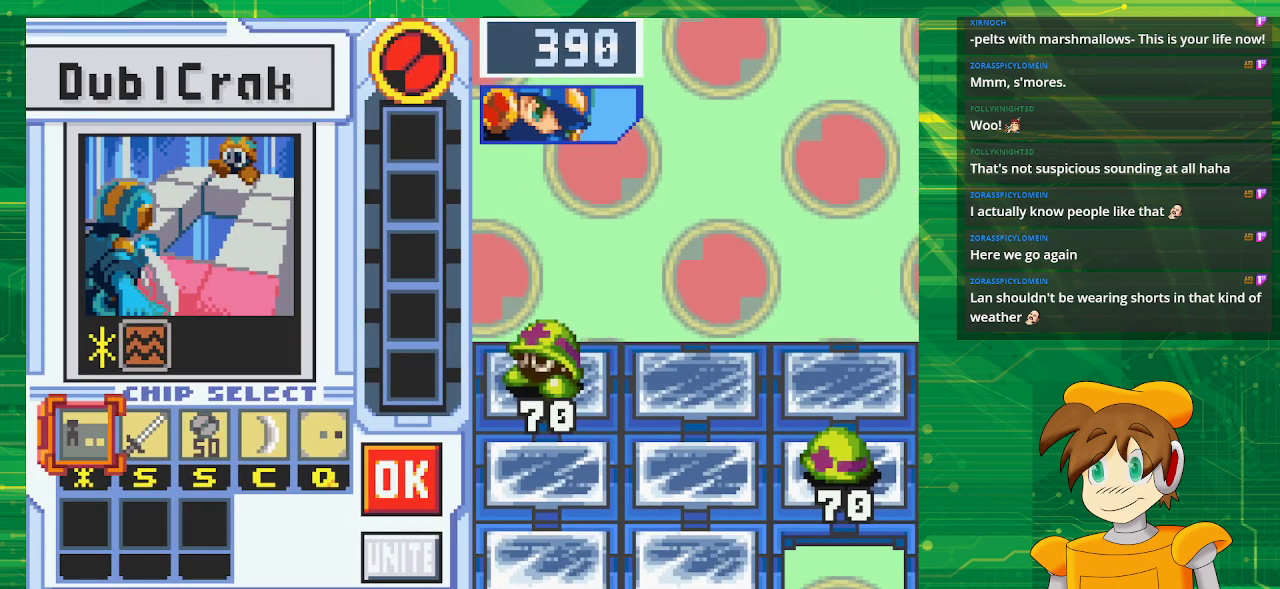
{"buttons": ["DPAD_RIGHT"], "events": [[267, "DPAD_RIGHT", "down"], [383, "DPAD_RIGHT", "up"], [467, "DPAD_RIGHT", "down"]]}
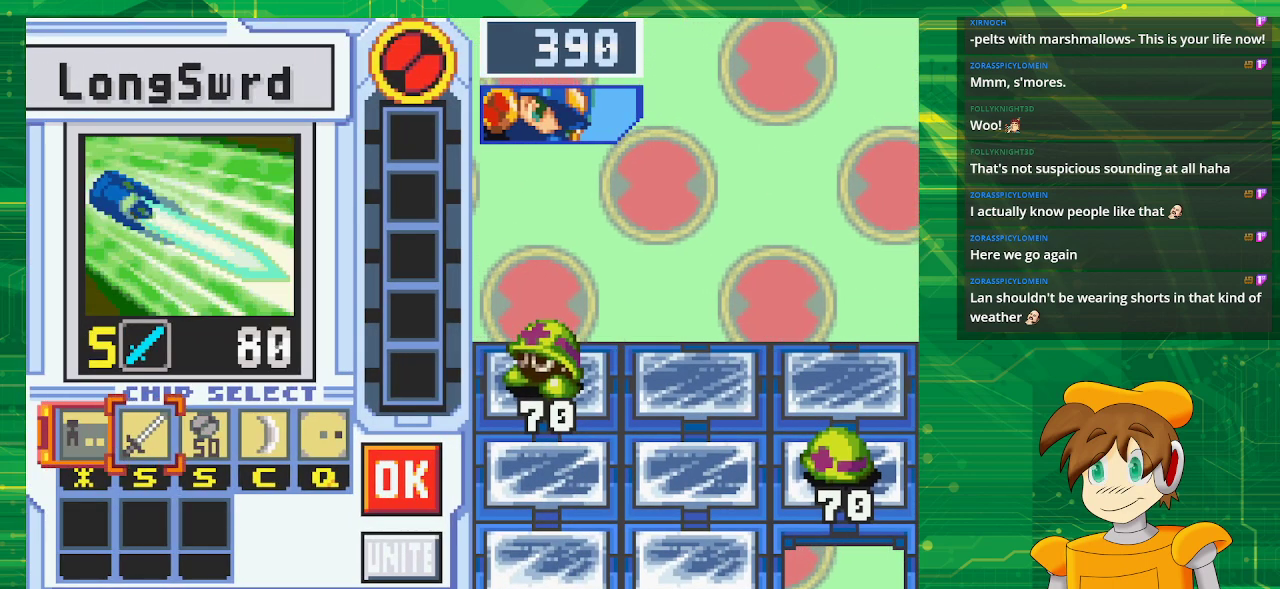
{"buttons": [], "events": [[100, "DPAD_RIGHT", "up"], [267, "DPAD_RIGHT", "down"], [400, "DPAD_RIGHT", "up"]]}
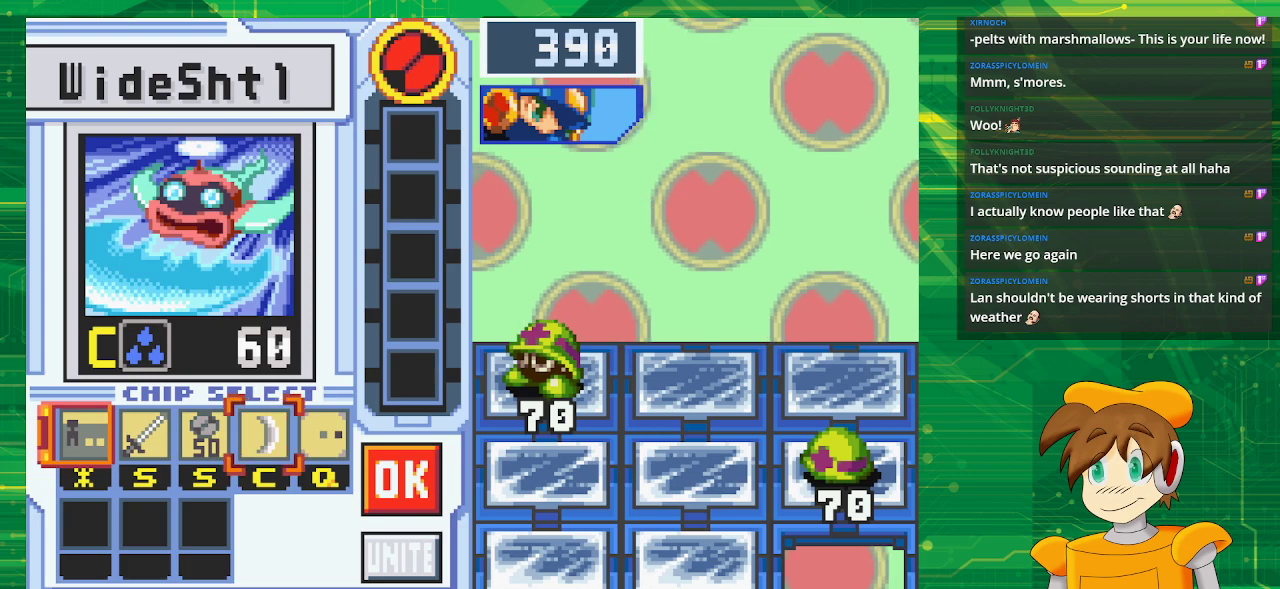
{"buttons": [], "events": []}
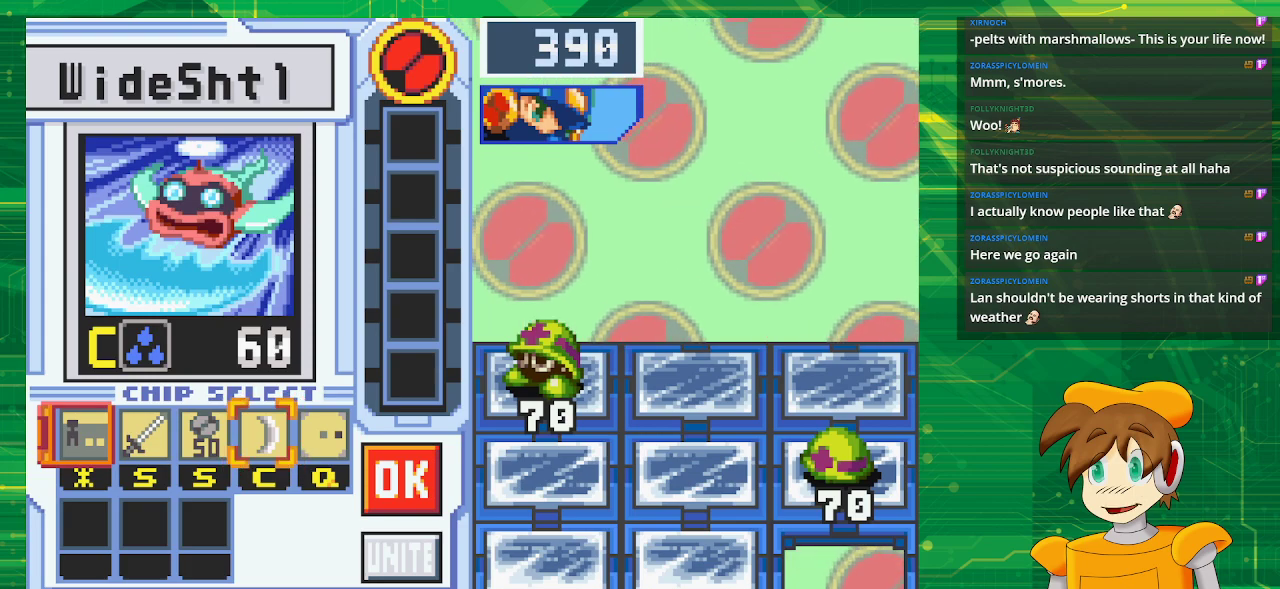
{"buttons": [], "events": [[167, "DPAD_RIGHT", "down"], [317, "DPAD_RIGHT", "up"]]}
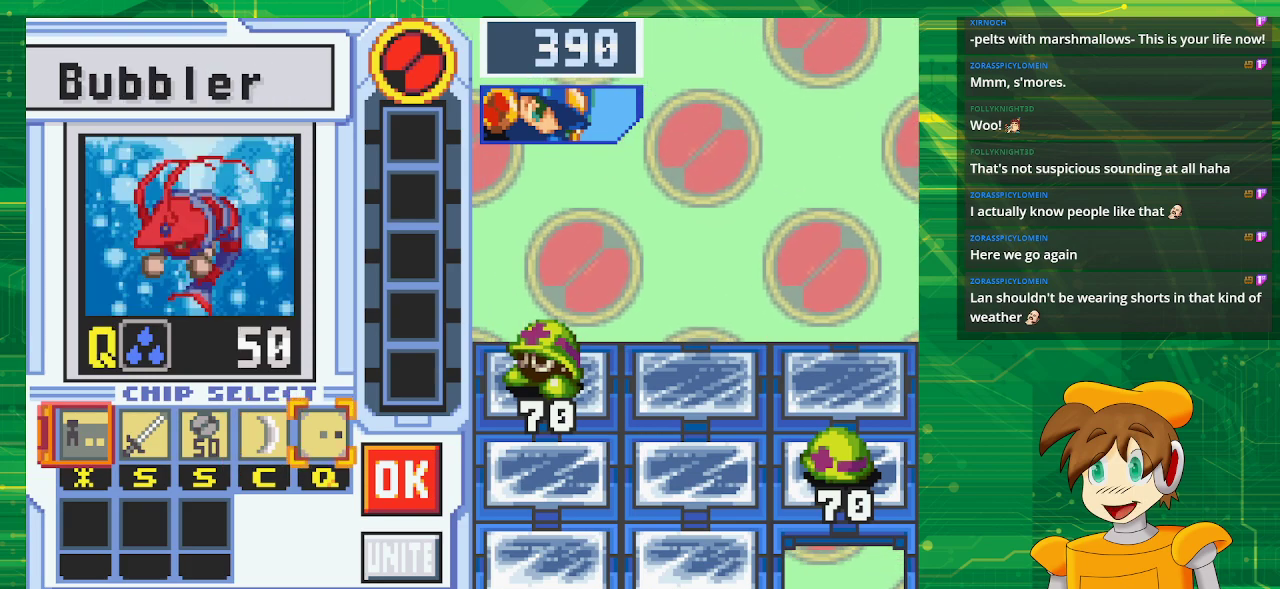
{"buttons": [], "events": []}